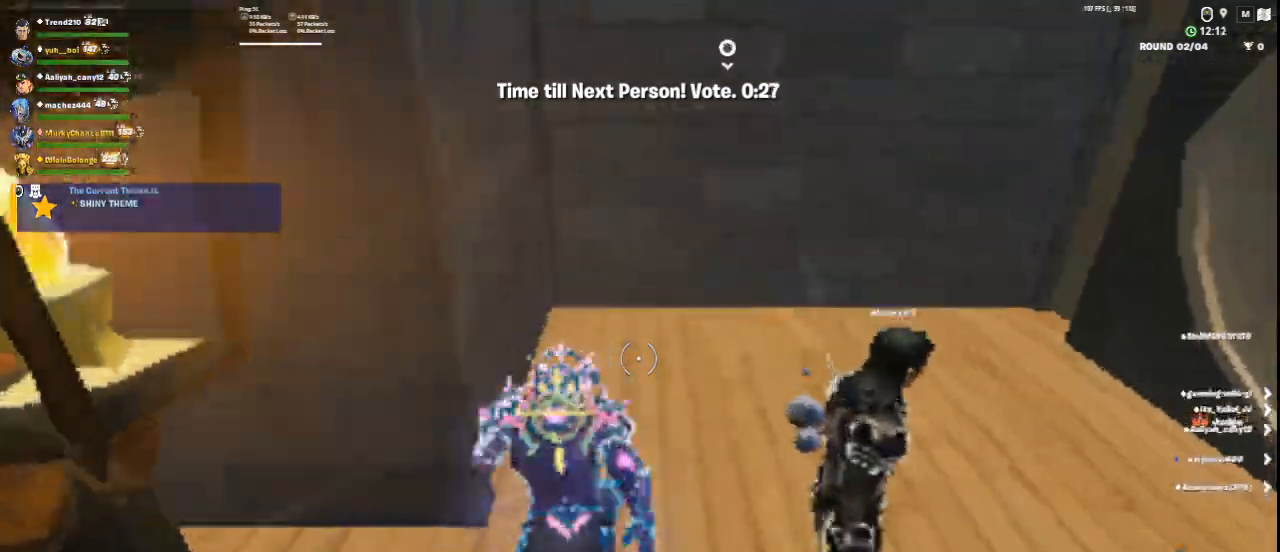
Gameplay with keyboard and mouse; each line is a JSON object with the keys and mouse buttons held at the frame after it. "events" lists presses ("down") and releases ("up") of "1", "2", "3", "4", "5", "a", "alt", "c", "ctrl", "d", "e", "f", "q", "r", "s", "shift", "space", "tab", "v", "w", "x", "z", "mouse_left", "mouse_middle", "mouse_right", "mouse_wheel_up" and "mouse_wheel_down" between this image and that frame as [ms after this image, input, new state], when the widget could be followed in between. "mouse_left", "mouse_middle", "mouse_right", "mouse_wheel_up", "mouse_wheel_down" = the "left", "middle", "right", "wheel_up", "wheel_down" buttons of the "mouse" list. No other keys are recorded. Not read: mouse_move.
{"keys": ["c", "w"], "mouse": [], "events": []}
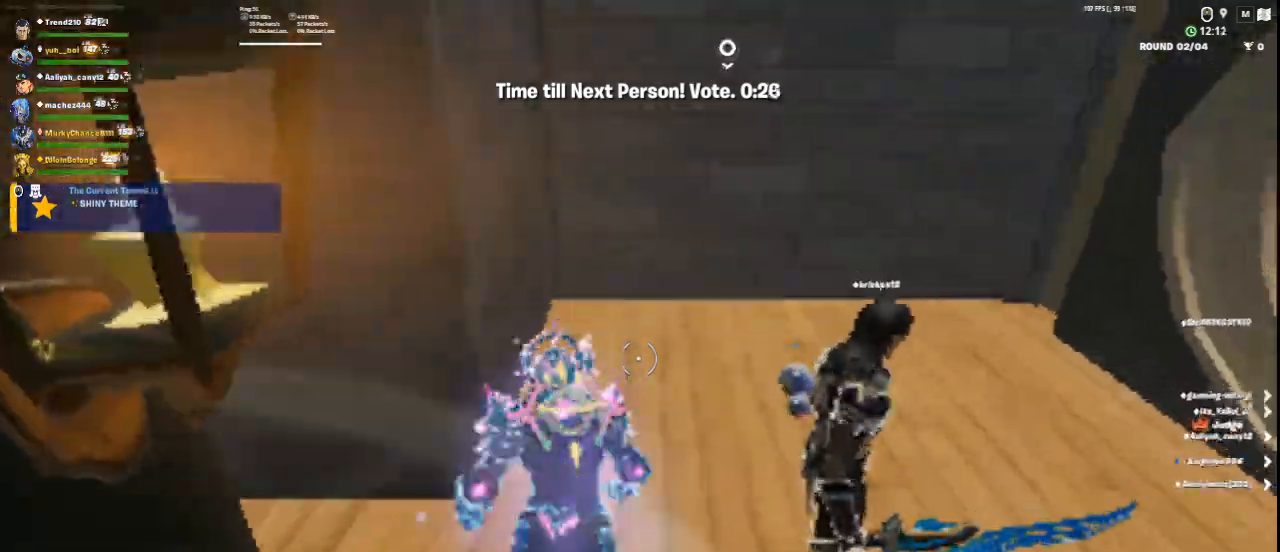
{"keys": ["c", "w"], "mouse": [], "events": [[375, "a", "down"], [458, "a", "up"]]}
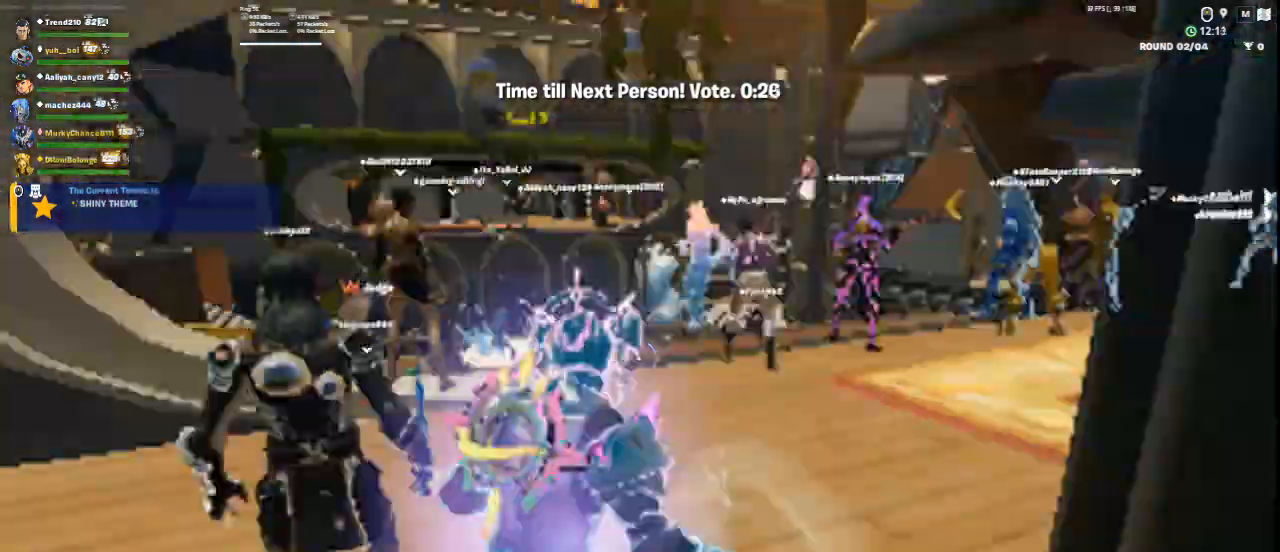
{"keys": ["w"], "mouse": [], "events": [[459, "c", "up"]]}
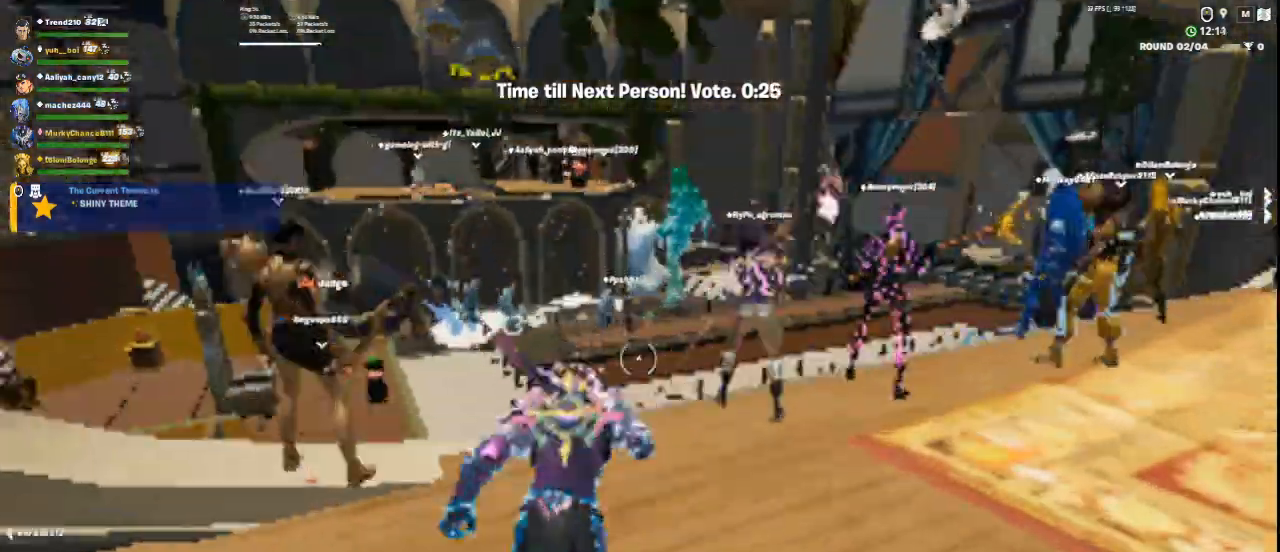
{"keys": [], "mouse": [], "events": [[208, "a", "down"], [333, "a", "up"], [333, "w", "up"]]}
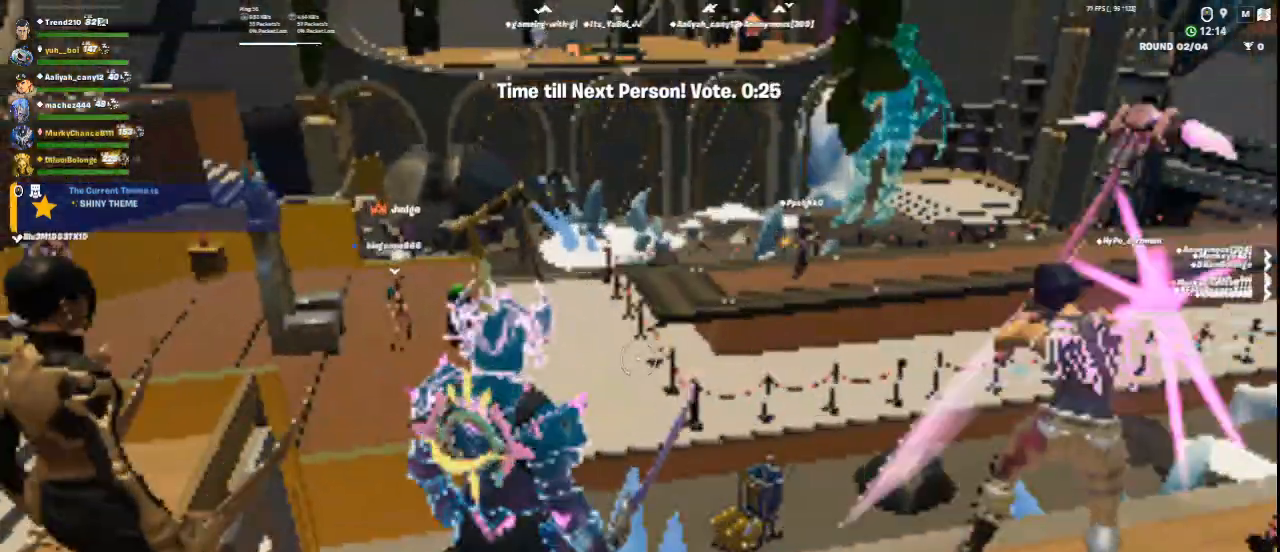
{"keys": ["s"], "mouse": [], "events": [[83, "d", "down"], [209, "d", "up"], [250, "s", "down"]]}
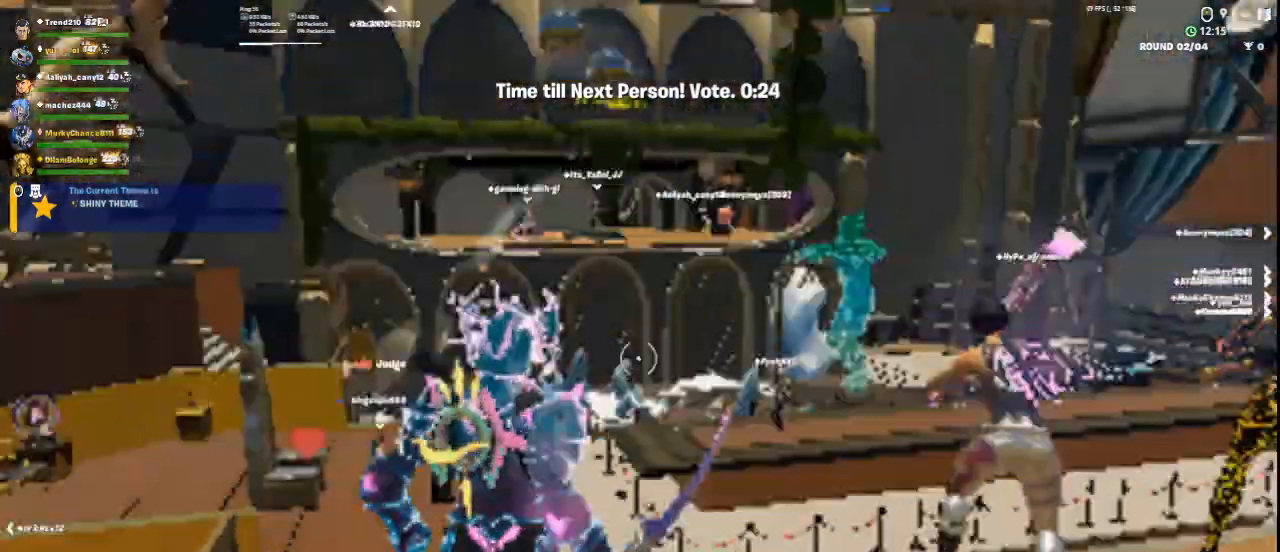
{"keys": ["w"], "mouse": [], "events": [[125, "4", "down"], [250, "4", "up"], [250, "s", "up"], [417, "w", "down"]]}
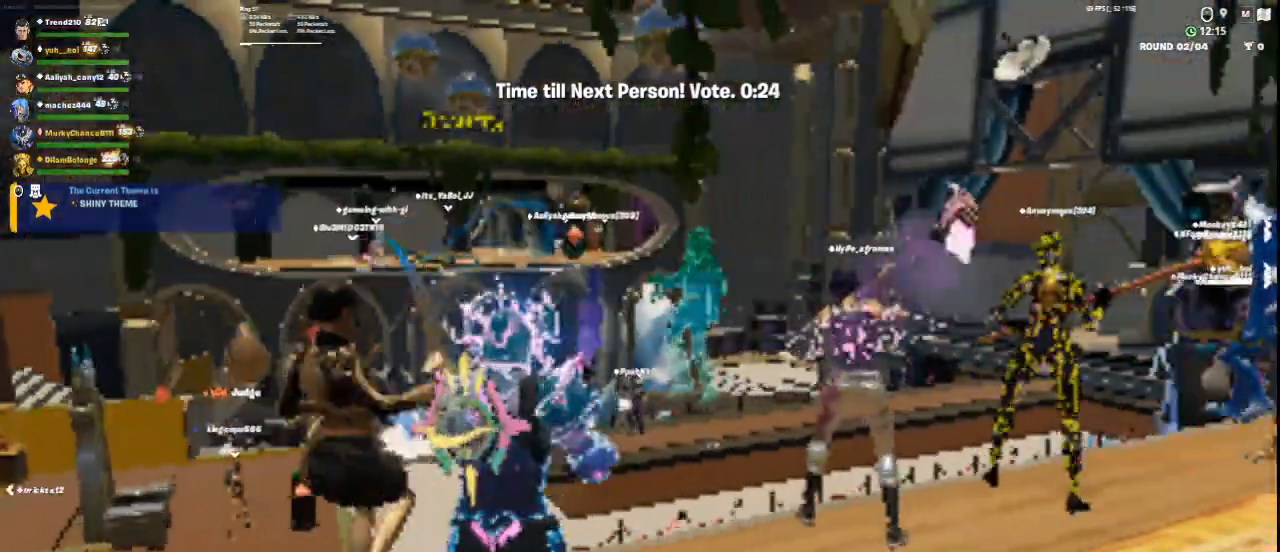
{"keys": [], "mouse": ["right"], "events": [[167, "mouse_right", "down"], [417, "w", "up"]]}
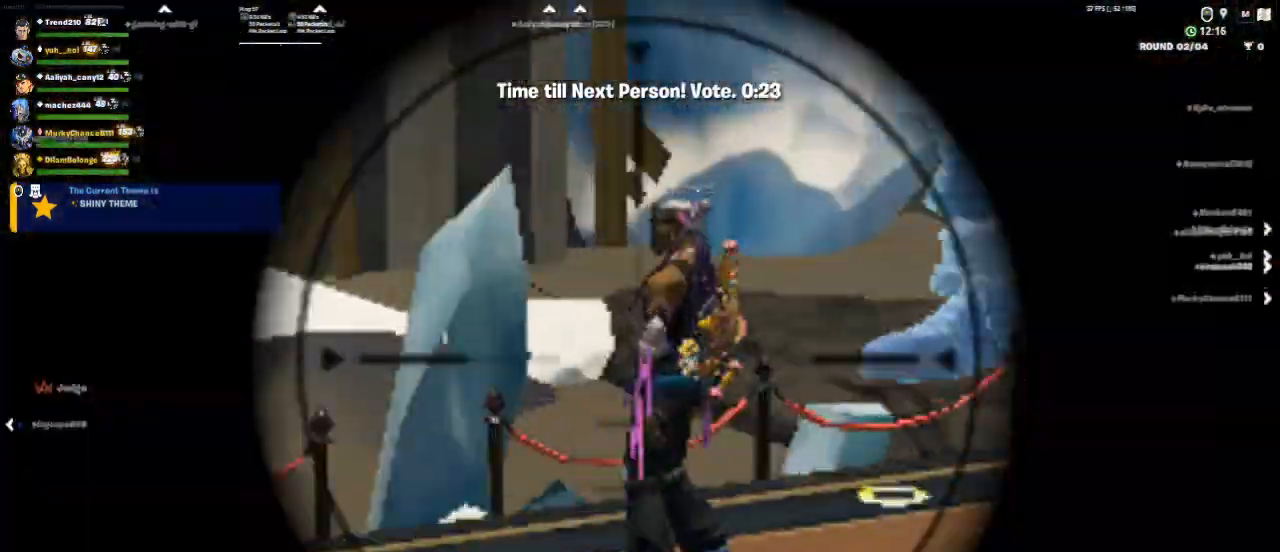
{"keys": ["w"], "mouse": ["right"], "events": [[458, "w", "down"]]}
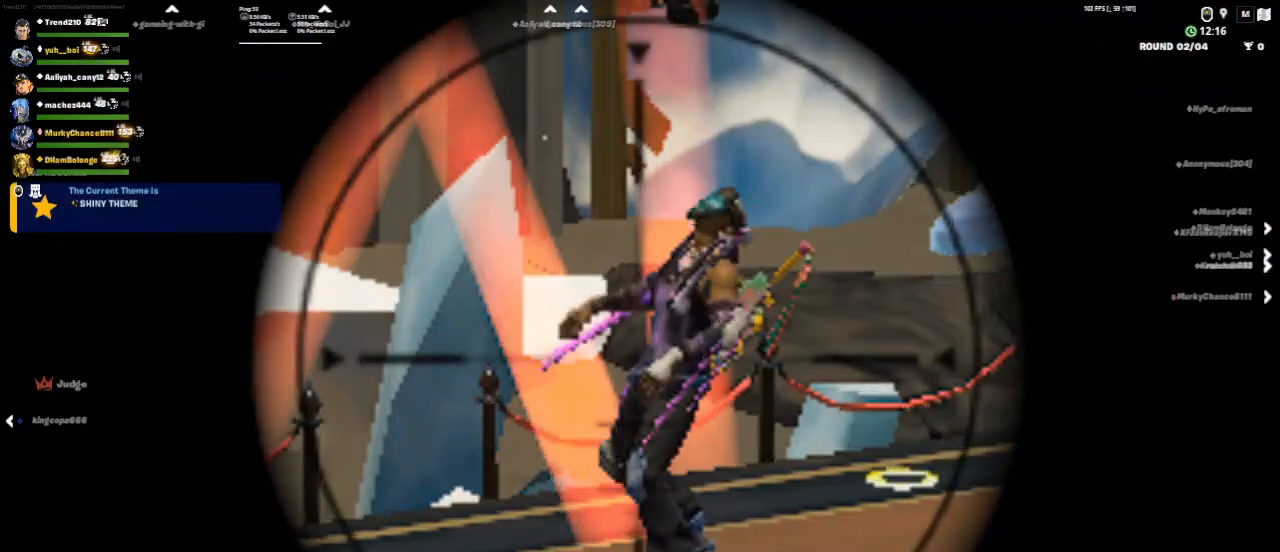
{"keys": ["2", "w"], "mouse": [], "events": [[83, "mouse_right", "up"], [209, "1", "down"], [292, "1", "up"], [501, "2", "down"]]}
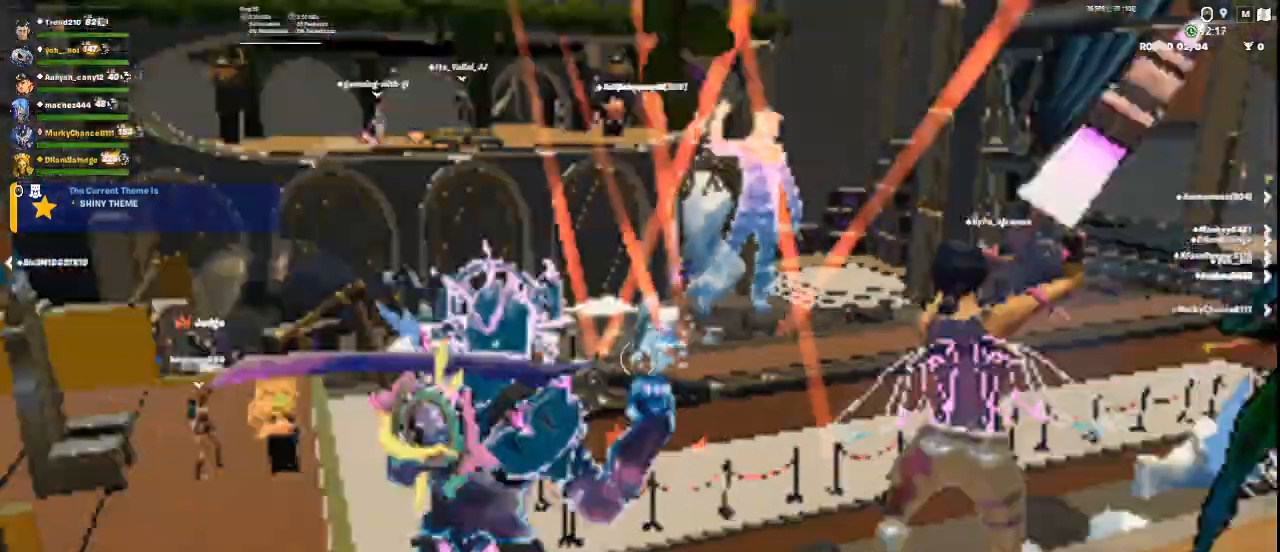
{"keys": ["1"], "mouse": [], "events": [[83, "2", "up"], [125, "4", "down"], [333, "4", "up"], [417, "w", "up"], [500, "1", "down"]]}
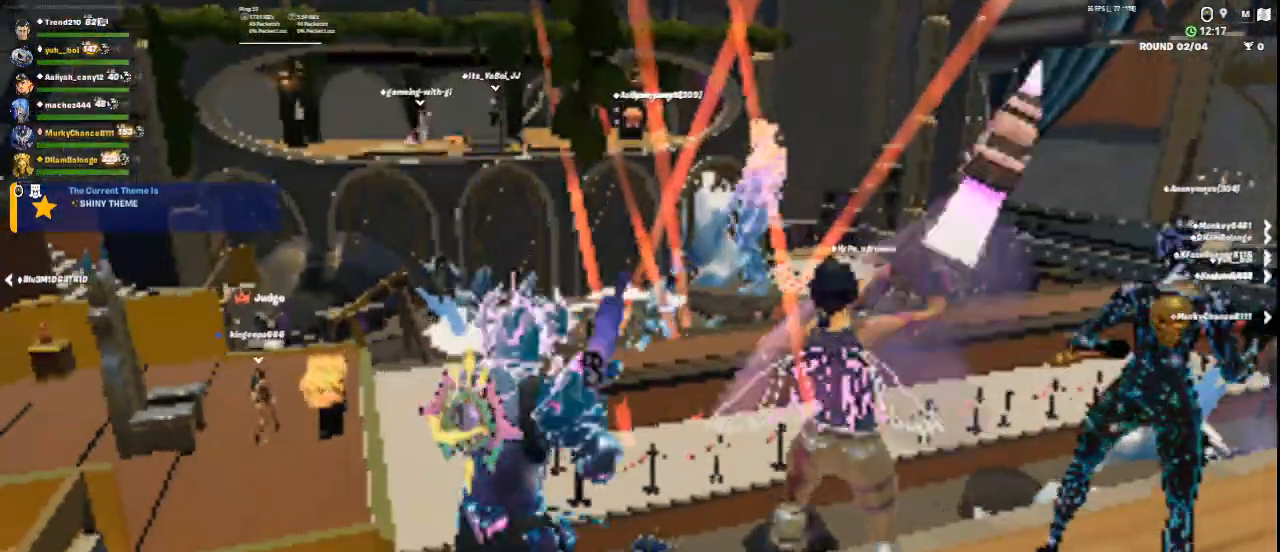
{"keys": ["a"], "mouse": [], "events": [[167, "1", "up"], [292, "a", "down"]]}
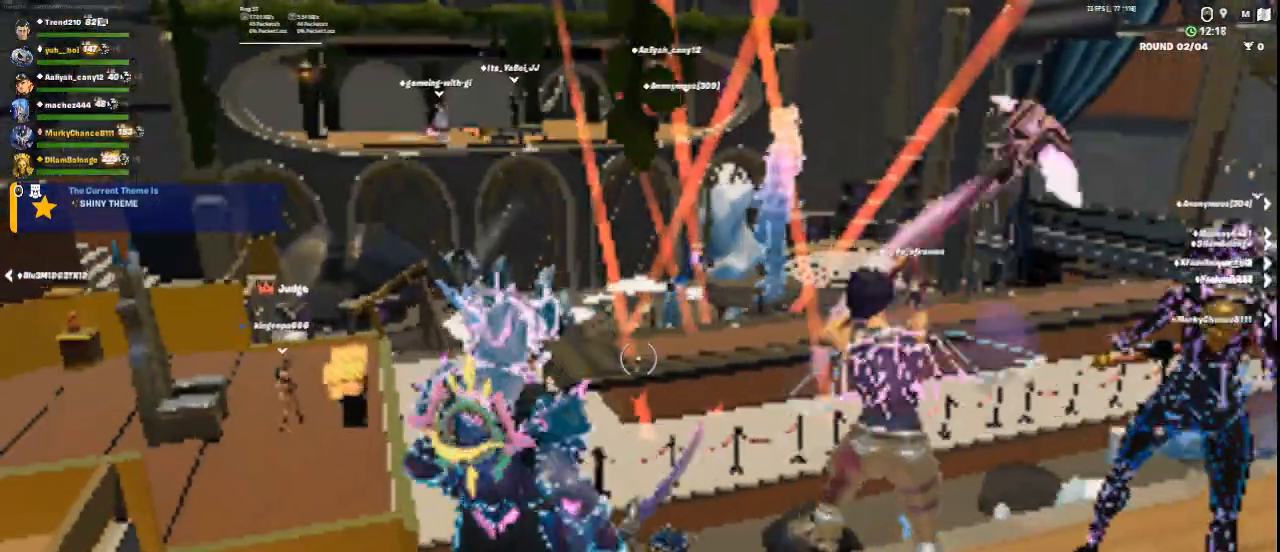
{"keys": [], "mouse": ["left"], "events": [[83, "w", "down"], [166, "a", "up"], [250, "mouse_left", "down"], [250, "w", "up"]]}
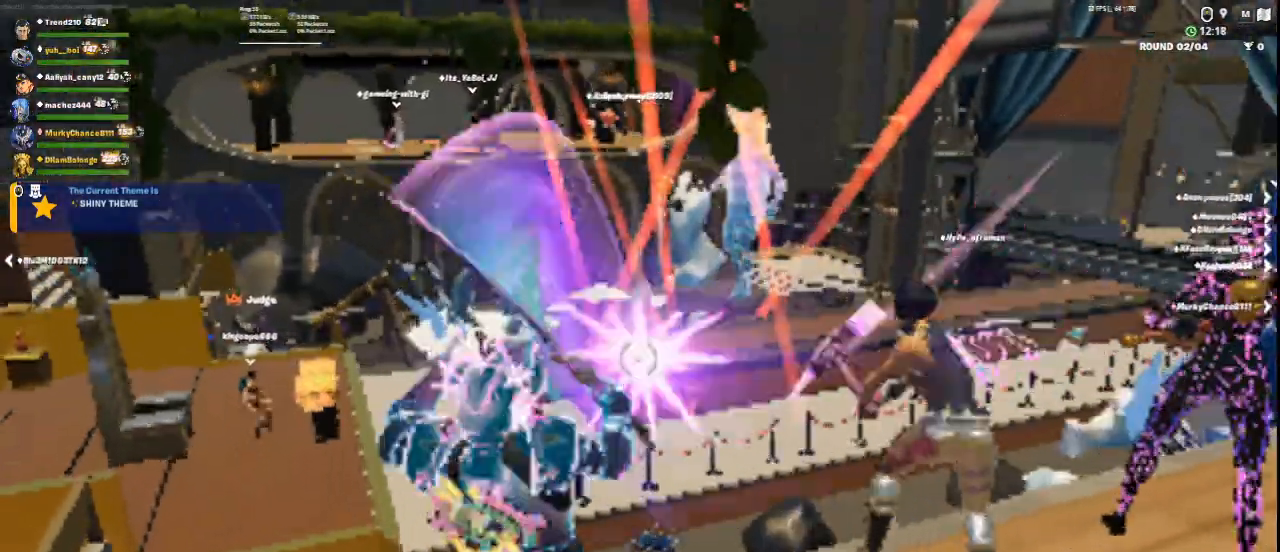
{"keys": ["w"], "mouse": ["left"], "events": [[125, "w", "down"]]}
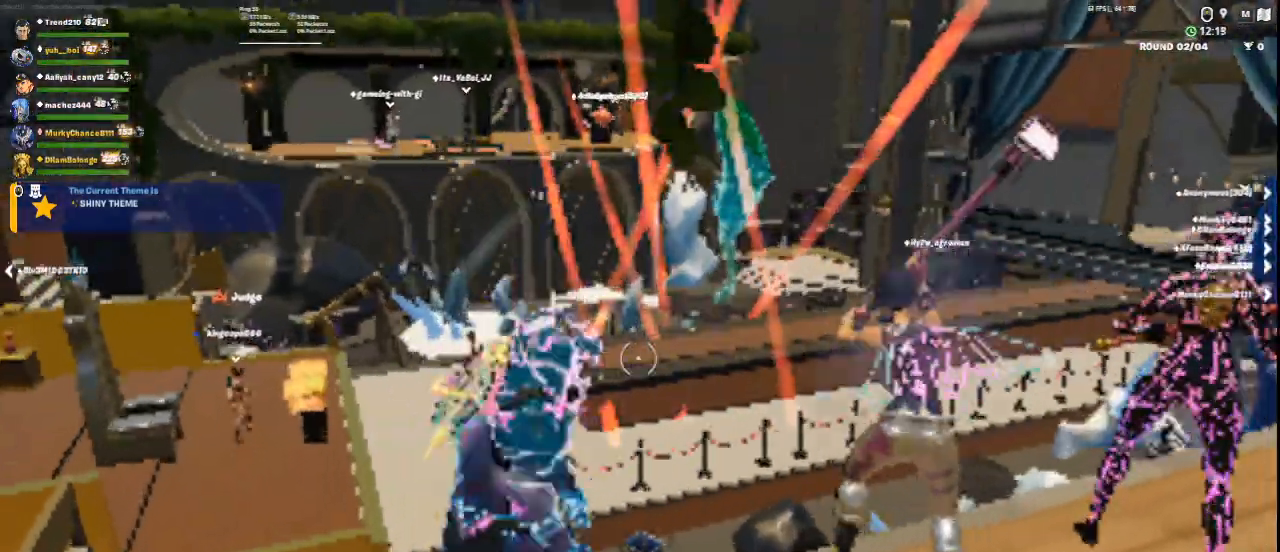
{"keys": ["s"], "mouse": [], "events": [[166, "w", "up"], [375, "mouse_left", "up"], [458, "s", "down"]]}
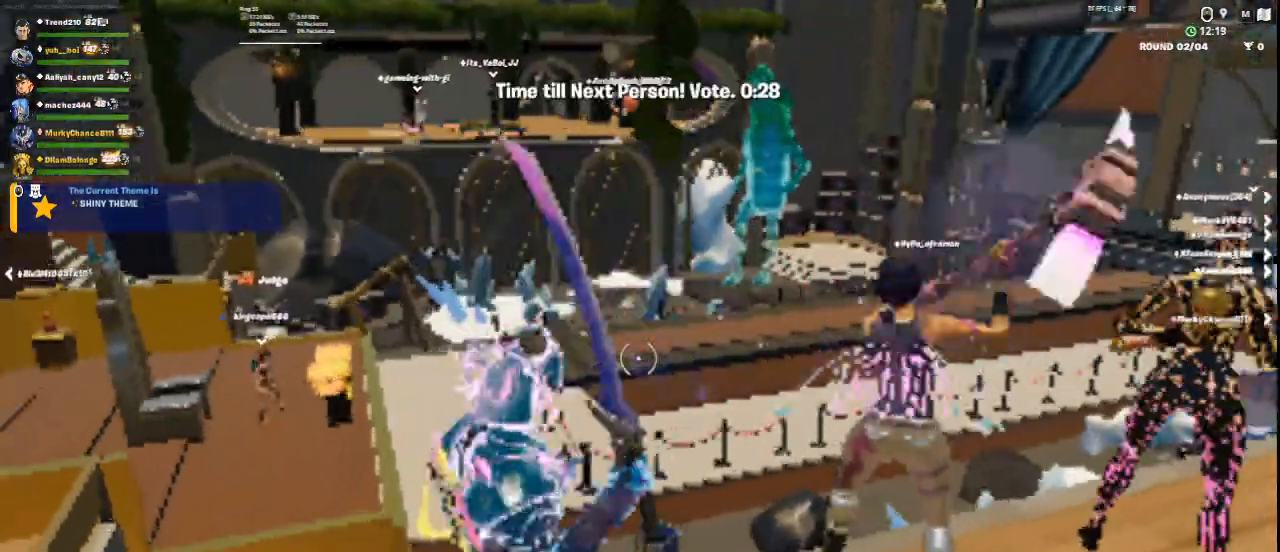
{"keys": ["s"], "mouse": [], "events": [[125, "d", "down"], [125, "mouse_left", "down"], [292, "mouse_left", "up"], [375, "d", "up"], [417, "mouse_left", "down"], [501, "mouse_left", "up"]]}
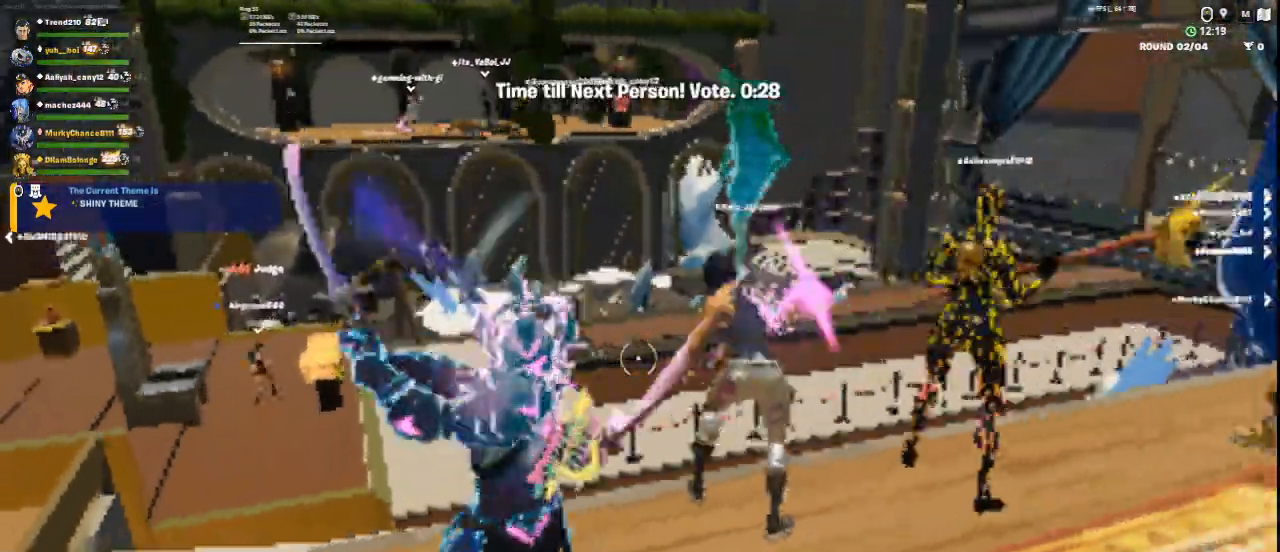
{"keys": [], "mouse": ["left"], "events": [[125, "mouse_left", "down"], [250, "s", "up"]]}
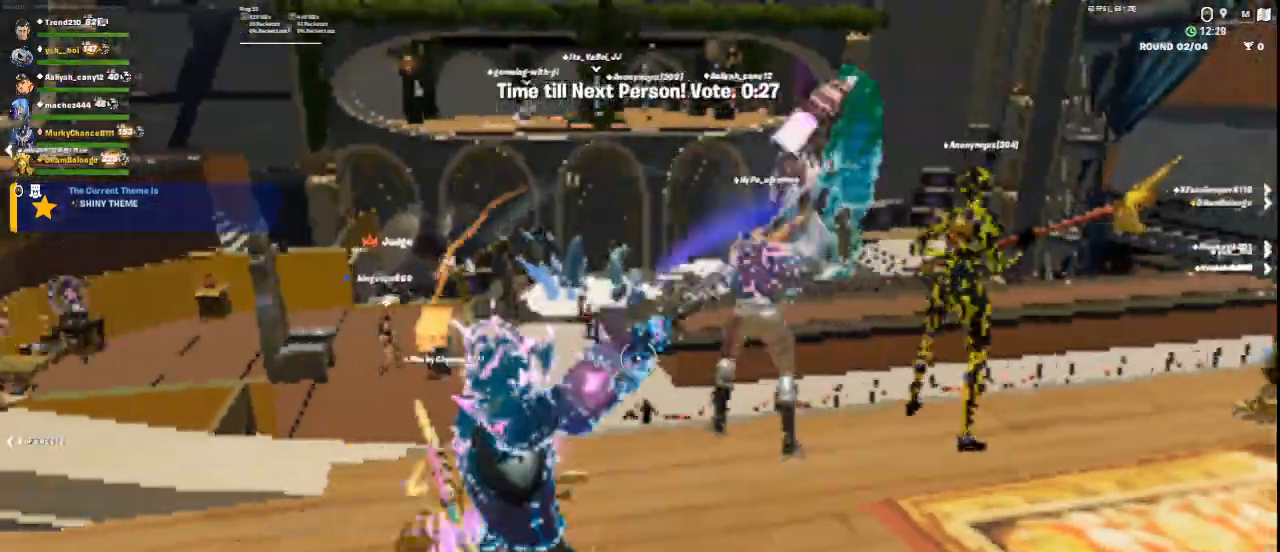
{"keys": [], "mouse": ["left"], "events": []}
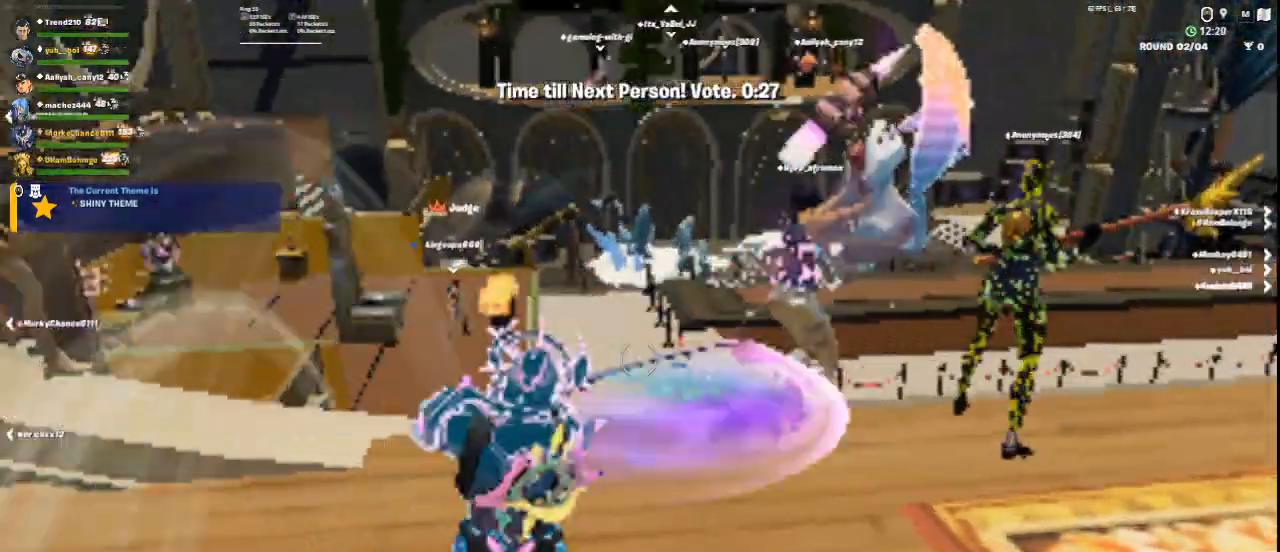
{"keys": [], "mouse": ["left"], "events": []}
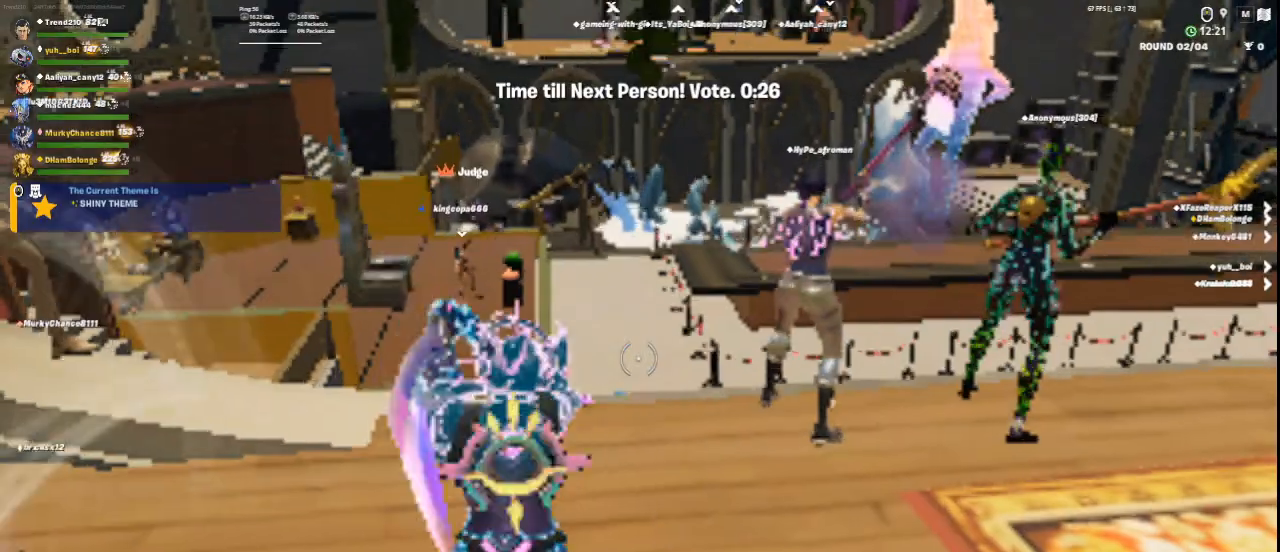
{"keys": [], "mouse": ["left"], "events": []}
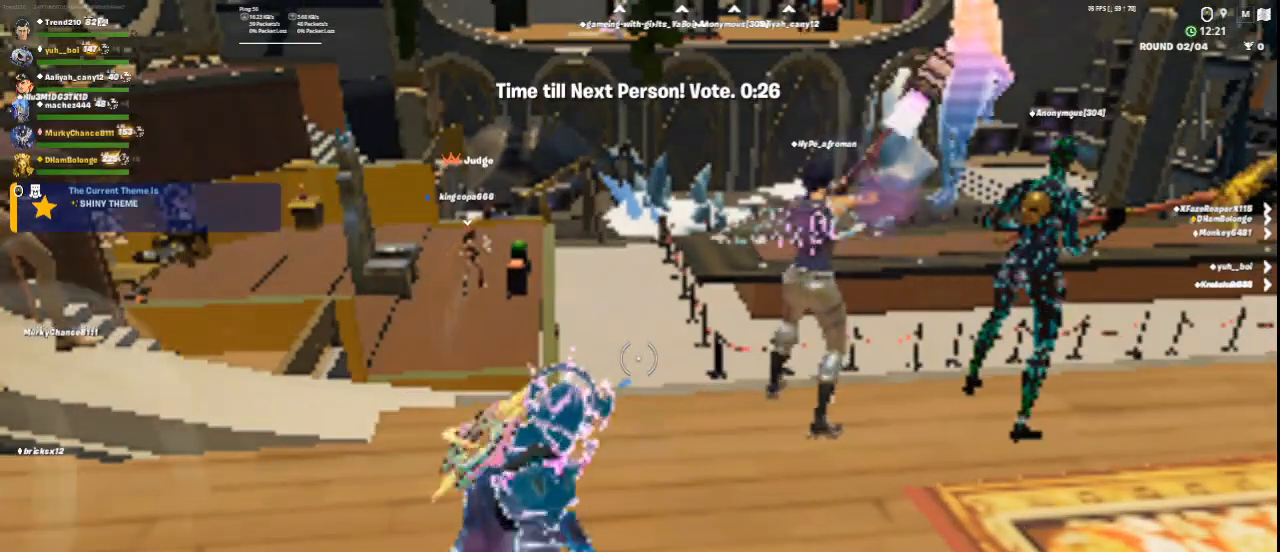
{"keys": [], "mouse": ["left"], "events": []}
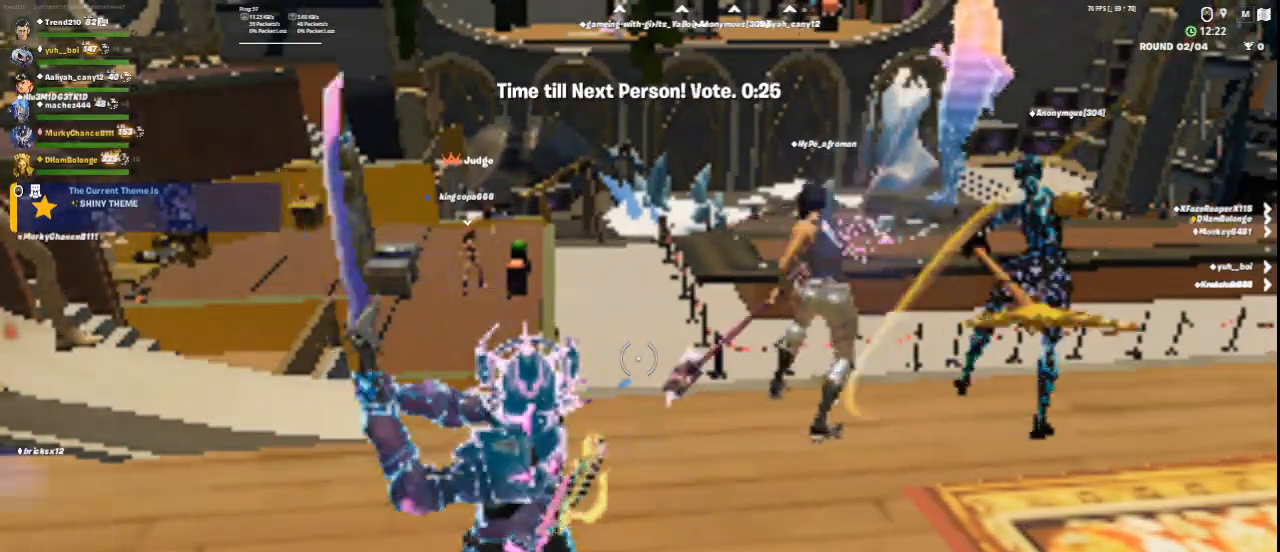
{"keys": ["w"], "mouse": ["left"], "events": [[167, "w", "down"], [250, "d", "down"], [459, "d", "up"]]}
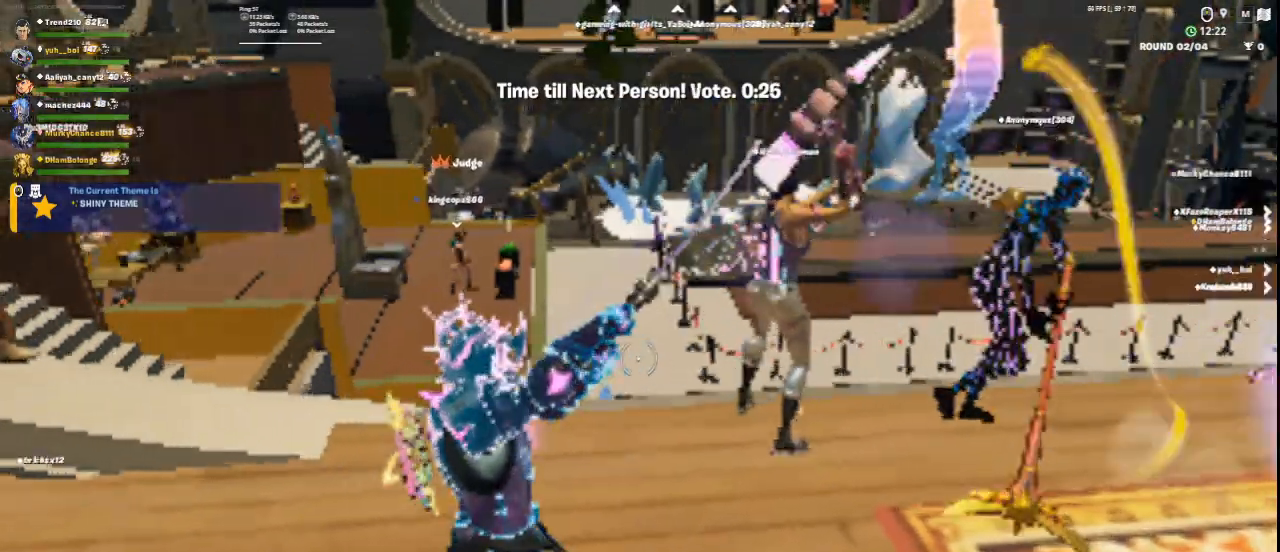
{"keys": ["a"], "mouse": [], "events": [[333, "w", "up"], [458, "mouse_left", "up"], [500, "a", "down"]]}
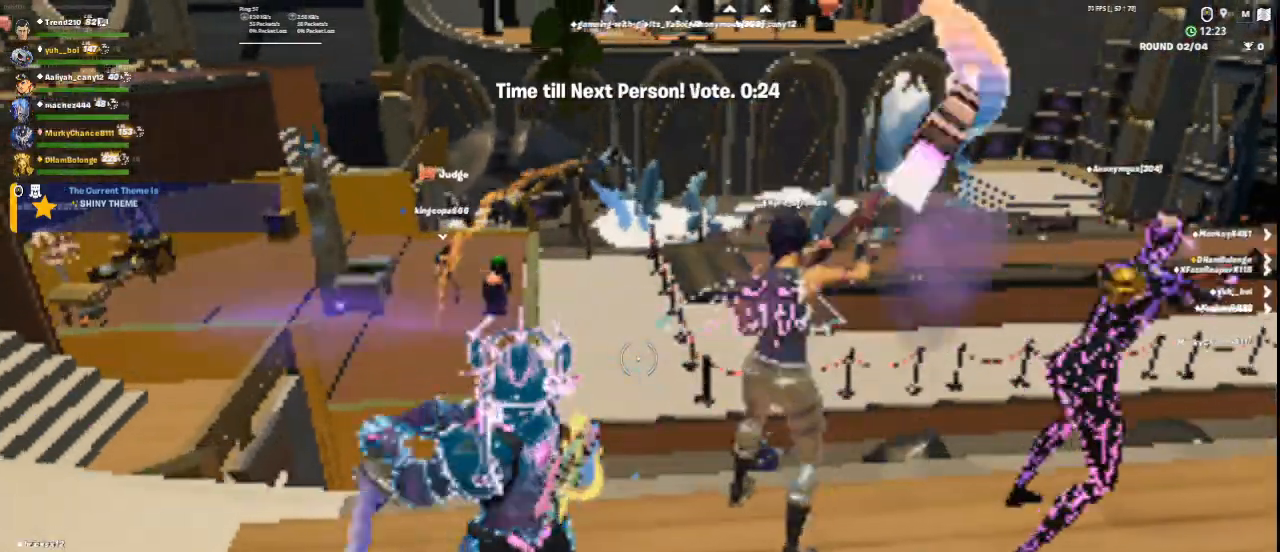
{"keys": ["a", "w"], "mouse": [], "events": [[334, "w", "down"]]}
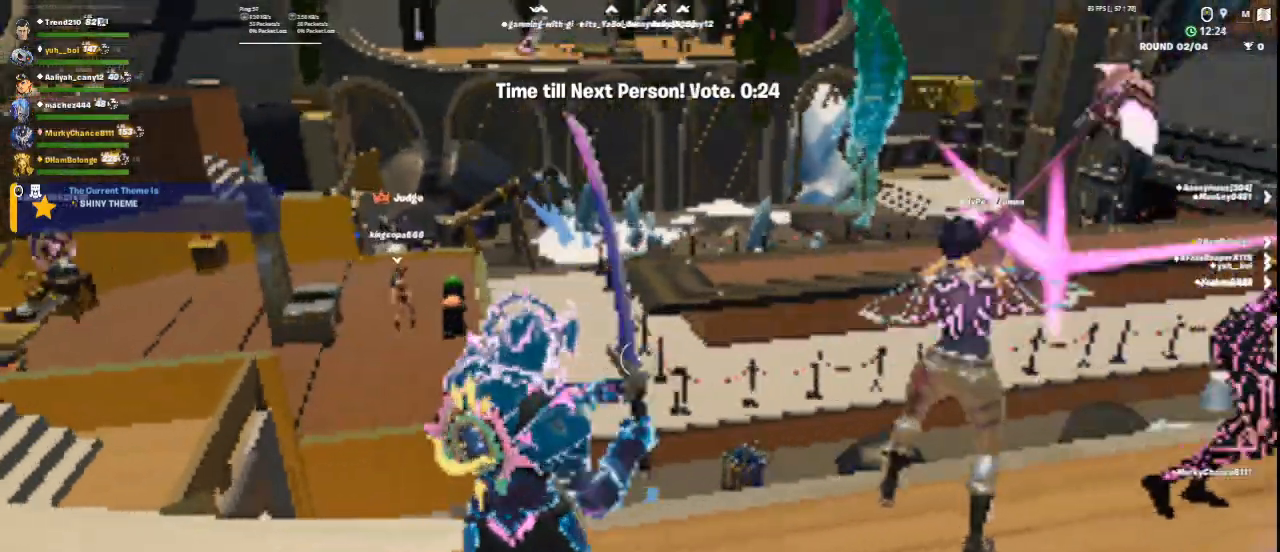
{"keys": [], "mouse": [], "events": [[125, "a", "up"], [208, "w", "up"]]}
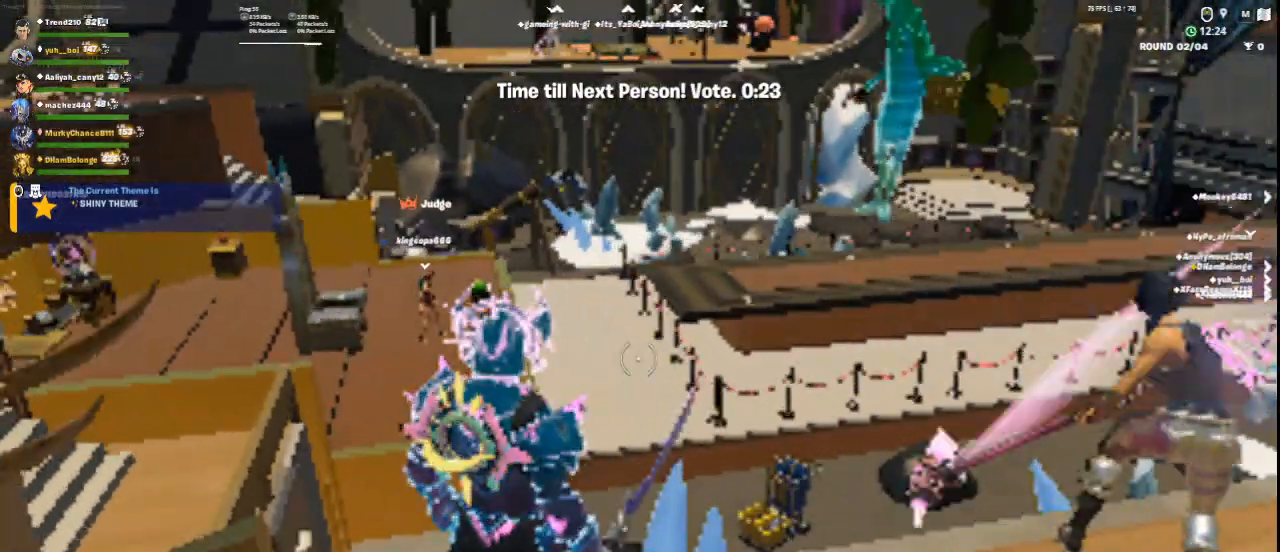
{"keys": [], "mouse": [], "events": [[167, "a", "down"], [375, "a", "up"]]}
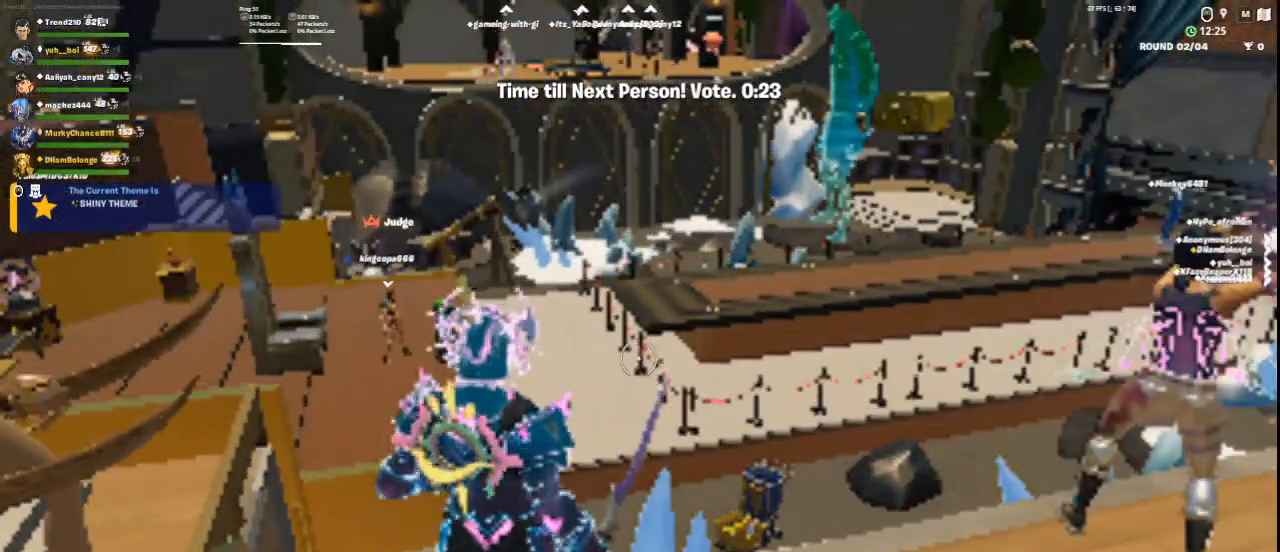
{"keys": [], "mouse": [], "events": []}
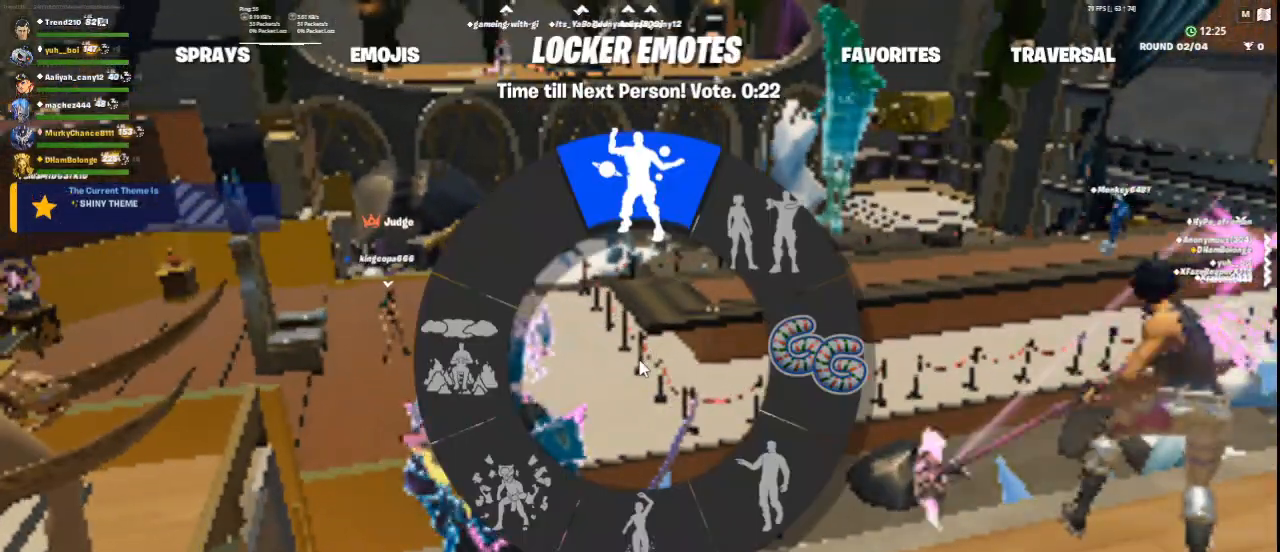
{"keys": [], "mouse": [], "events": [[375, "mouse_right", "down"], [501, "mouse_right", "up"]]}
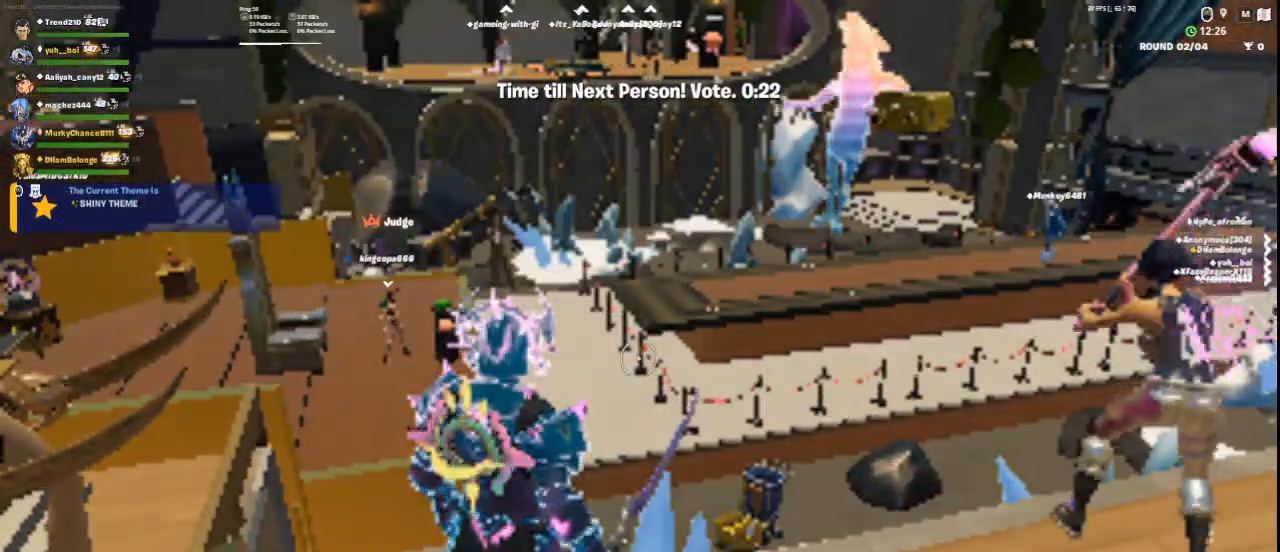
{"keys": ["w"], "mouse": [], "events": [[458, "w", "down"]]}
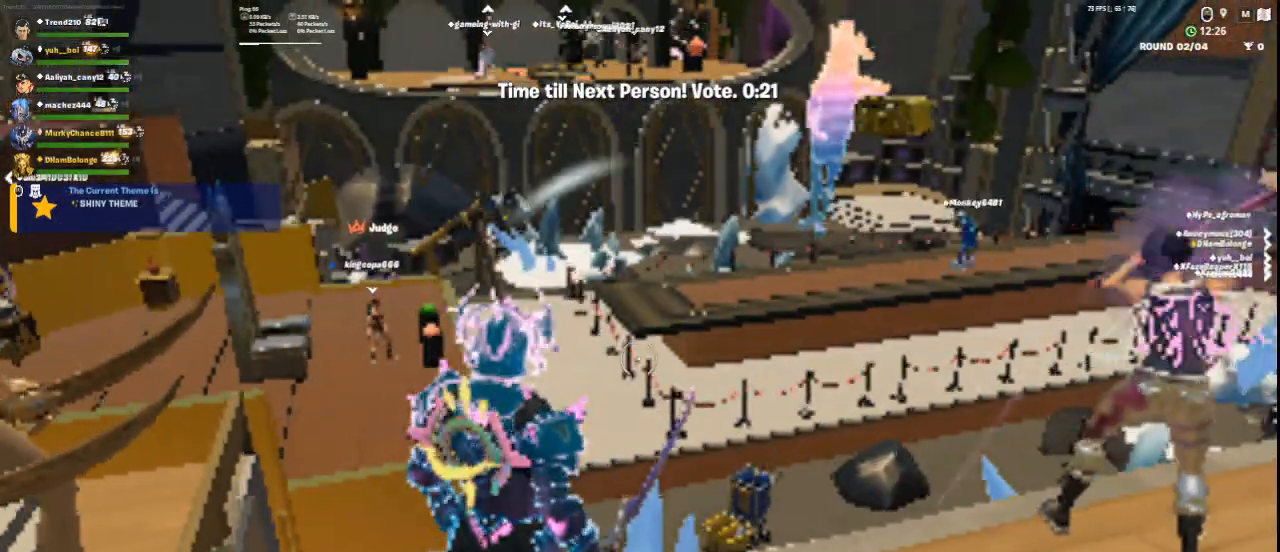
{"keys": ["w"], "mouse": [], "events": []}
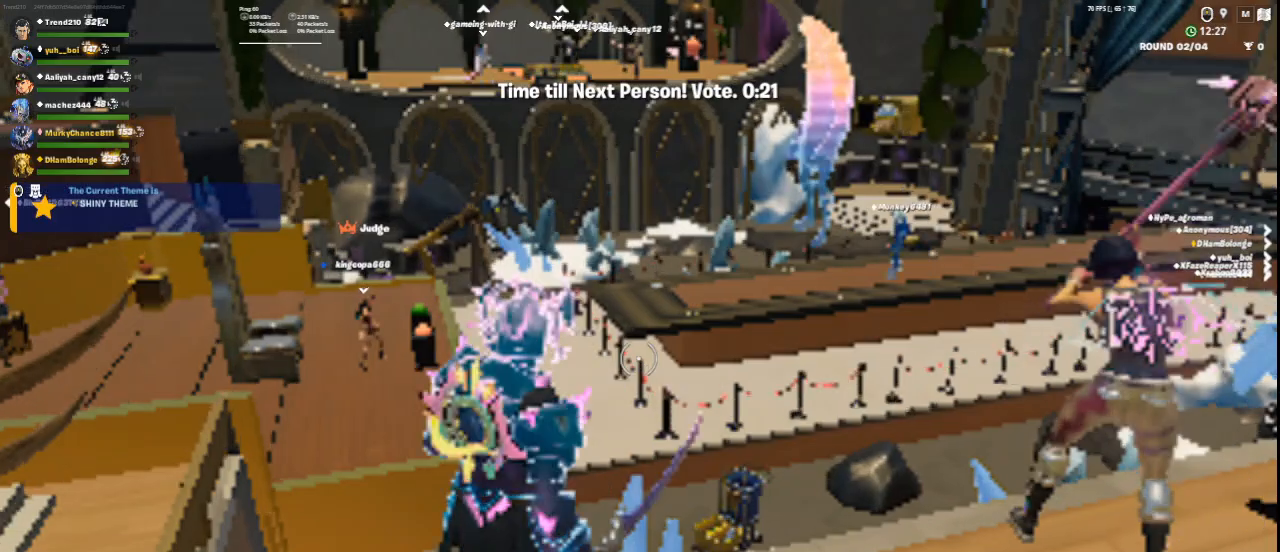
{"keys": ["w"], "mouse": [], "events": []}
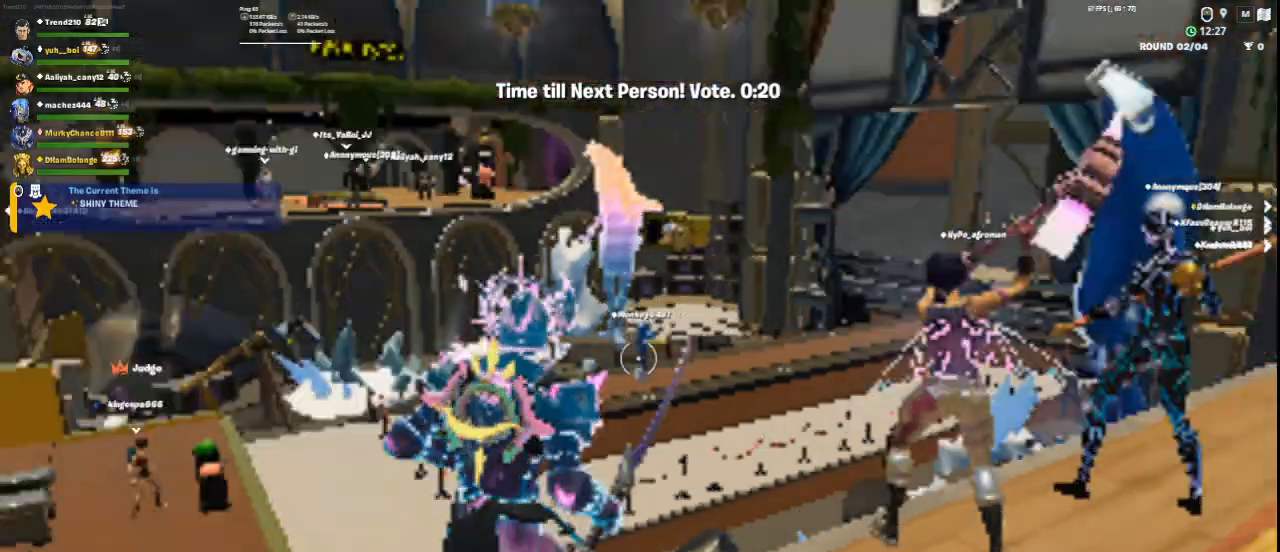
{"keys": ["w"], "mouse": [], "events": []}